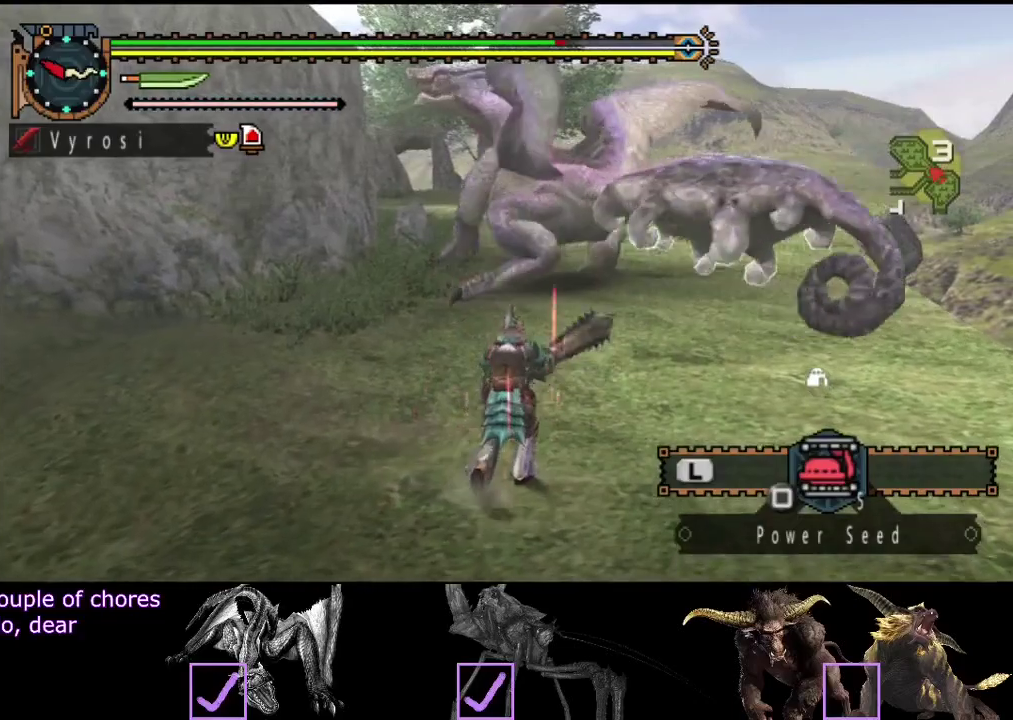
Gameplay with a controller (PlayStation layout); each line is a JSON object with the inputs held at the frame after it. "events" lists button and stick changes between this image and that frame as [ms after this image, input, new state], when the widget could be followed in between. Not read: L3 R3.
{"buttons": ["R2"], "left_stick": "up-right", "right_stick": "center", "events": [[117, "R2", "down"], [283, "left_stick", "up-right"]]}
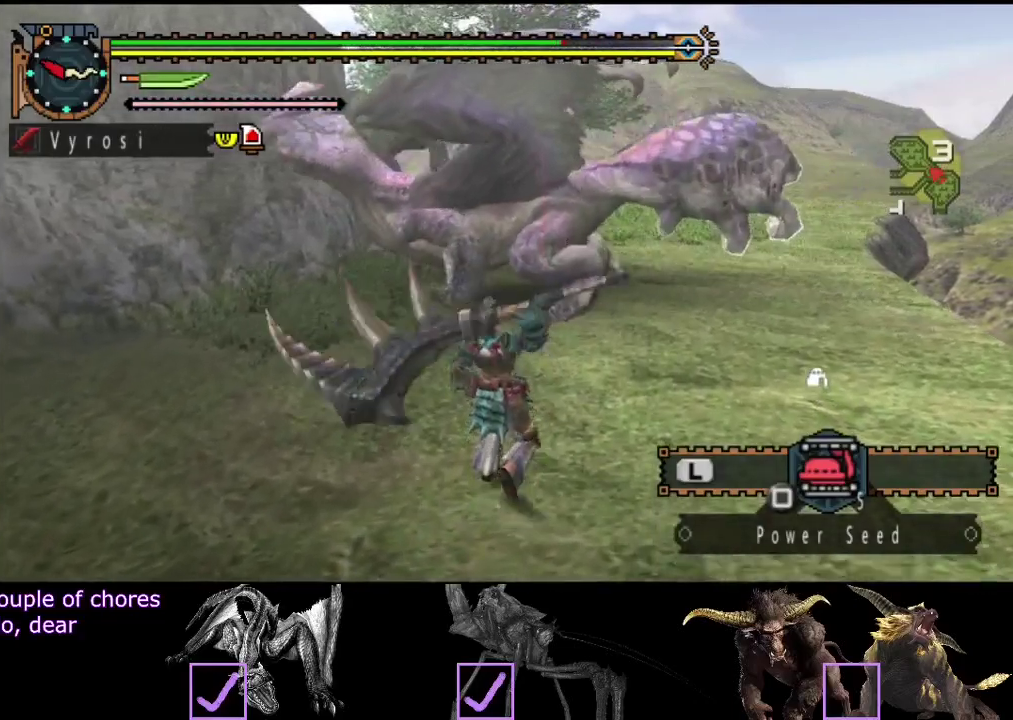
{"buttons": ["R2"], "left_stick": "up-right", "right_stick": "center", "events": []}
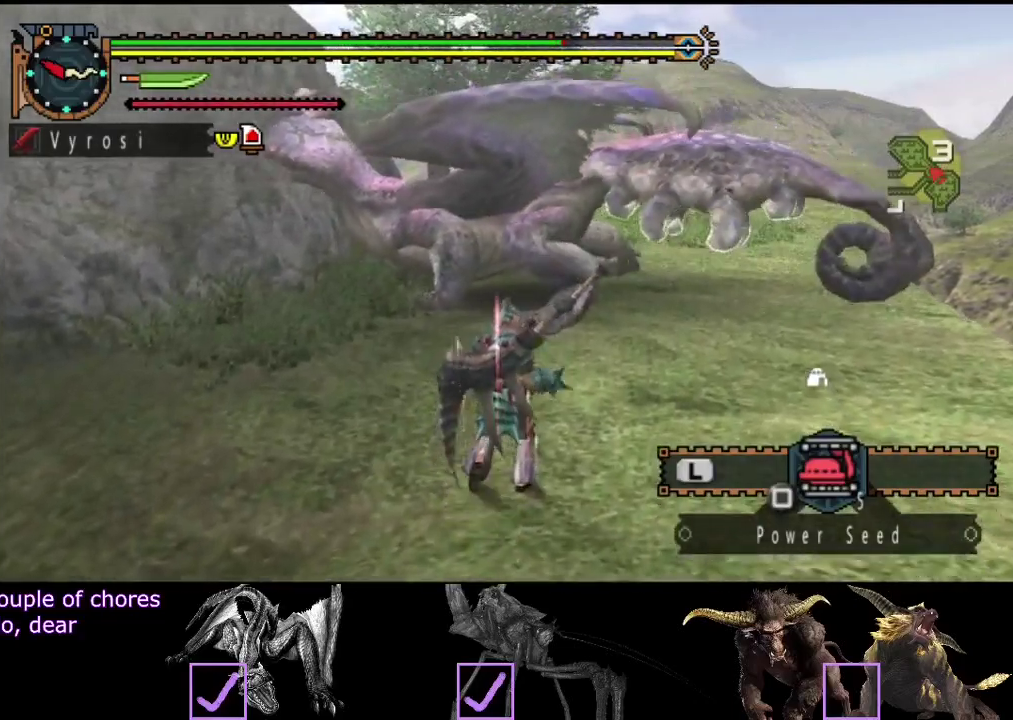
{"buttons": ["R2"], "left_stick": "up-right", "right_stick": "center", "events": []}
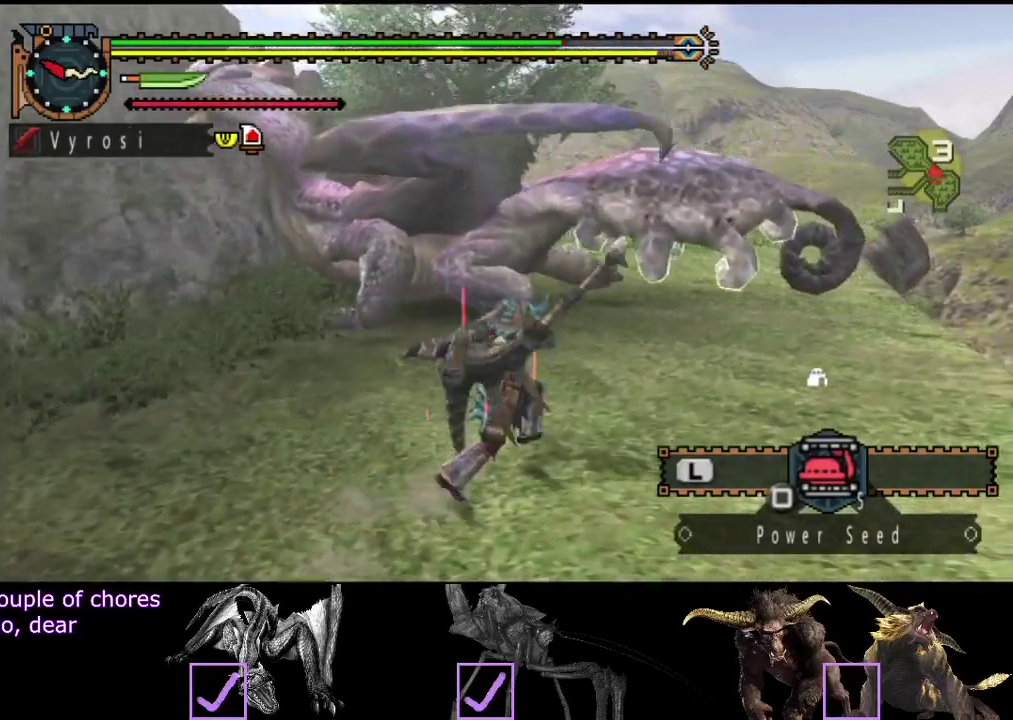
{"buttons": ["R2"], "left_stick": "up-right", "right_stick": "center", "events": [[250, "right_stick", "left"], [417, "right_stick", "center"]]}
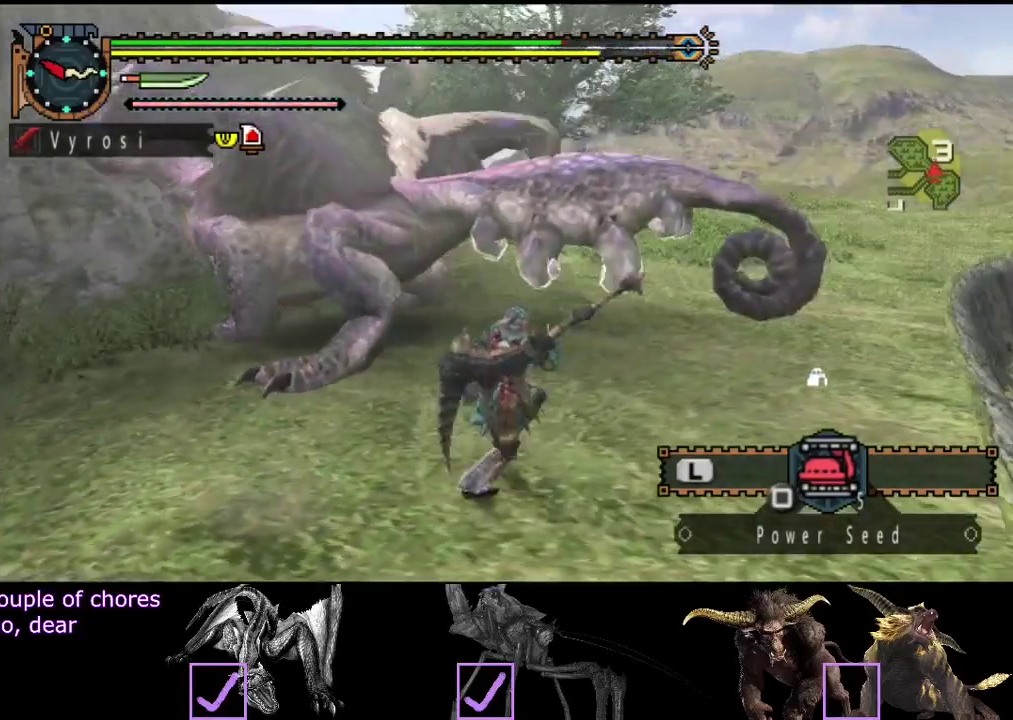
{"buttons": ["R2"], "left_stick": "up-right", "right_stick": "left", "events": [[483, "right_stick", "left"]]}
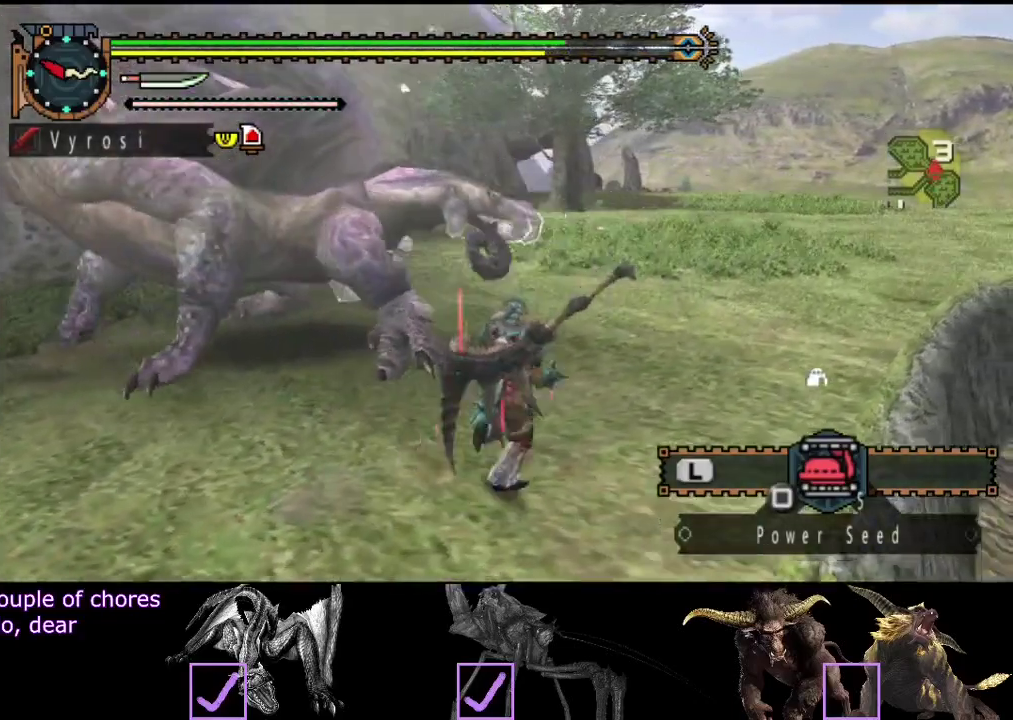
{"buttons": ["R2"], "left_stick": "up-right", "right_stick": "left", "events": [[183, "right_stick", "center"], [300, "right_stick", "left"]]}
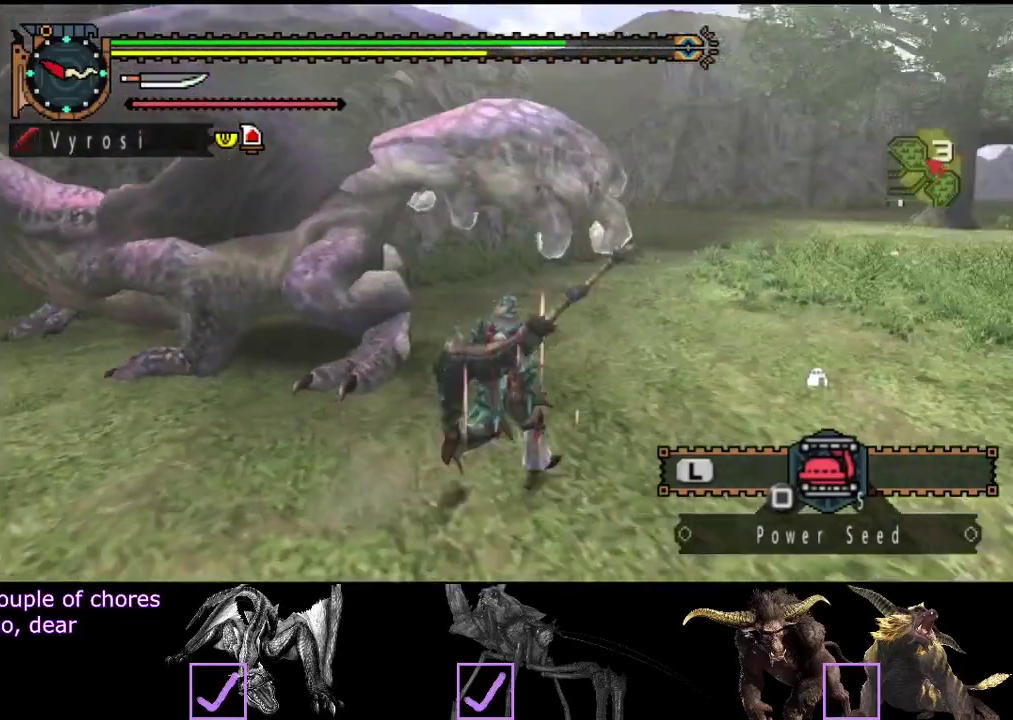
{"buttons": ["R2"], "left_stick": "right", "right_stick": "center", "events": [[133, "left_stick", "right"], [267, "right_stick", "center"]]}
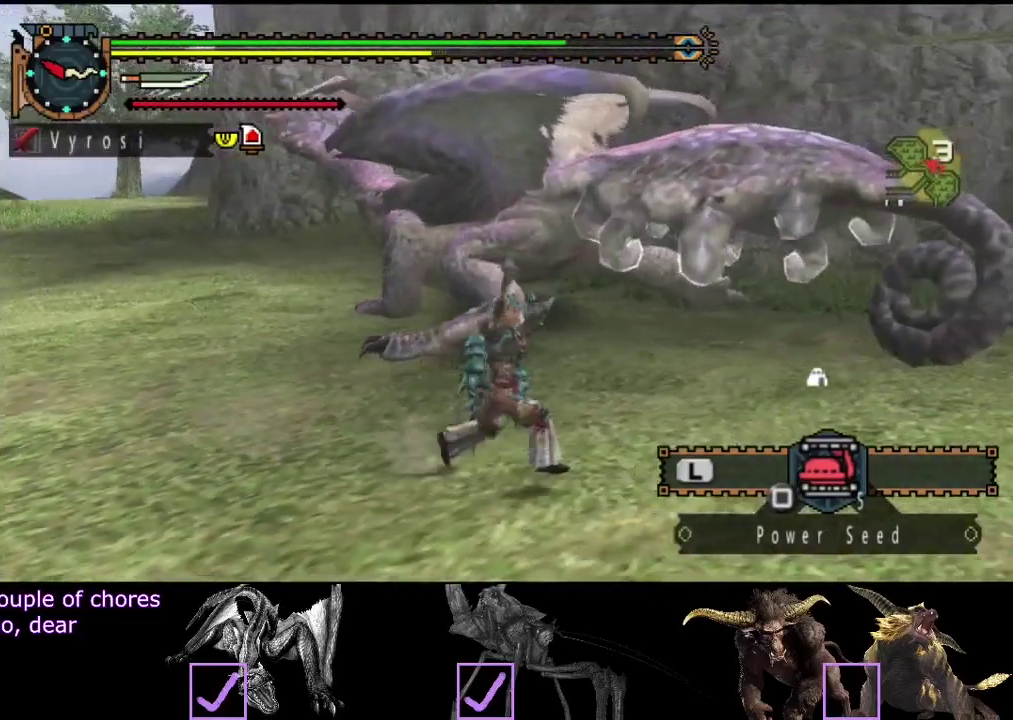
{"buttons": ["R2"], "left_stick": "right", "right_stick": "up-left"}
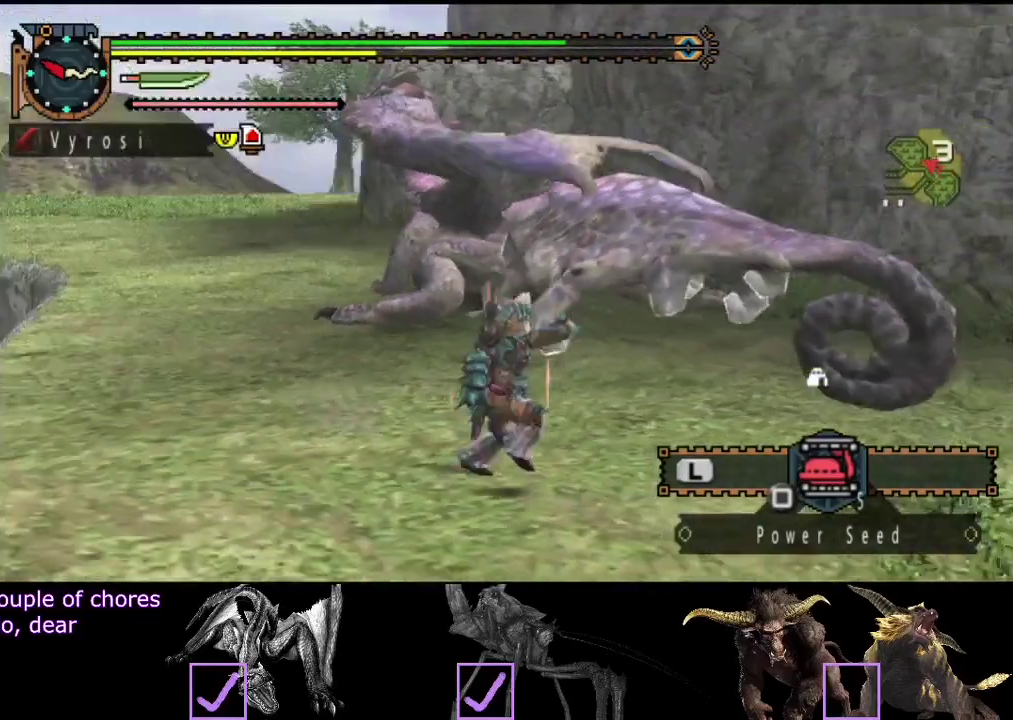
{"buttons": ["R2"], "left_stick": "right", "right_stick": "center"}
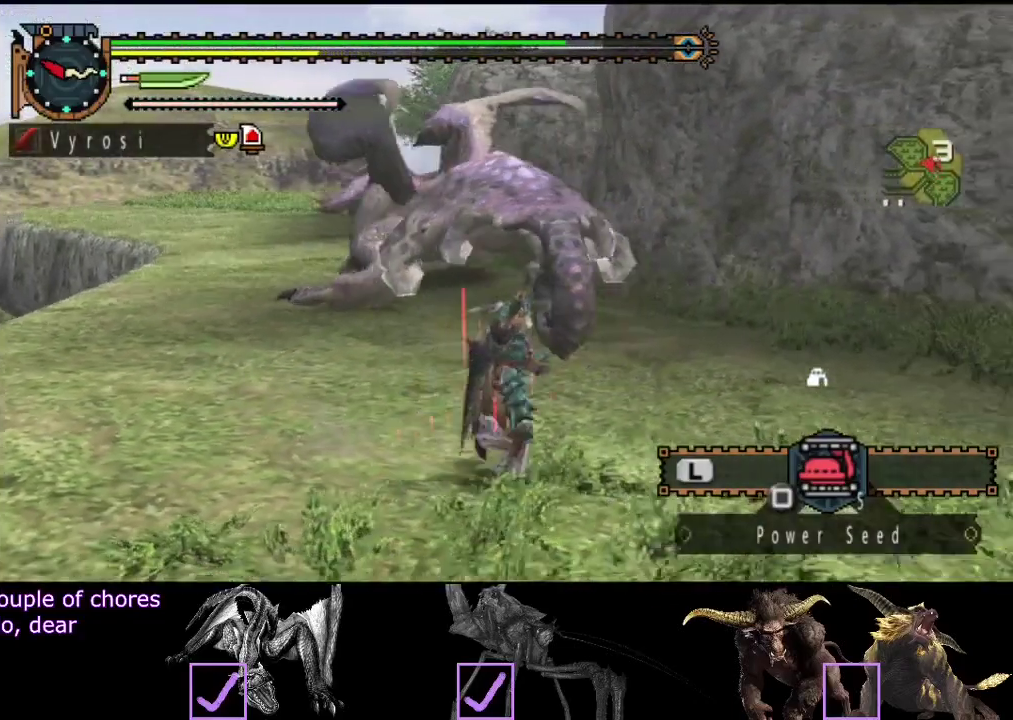
{"buttons": [], "left_stick": "up", "right_stick": "center", "events": [[67, "left_stick", "up-right"], [133, "left_stick", "up"], [283, "right_stick", "left"], [333, "R2", "up"], [450, "right_stick", "center"]]}
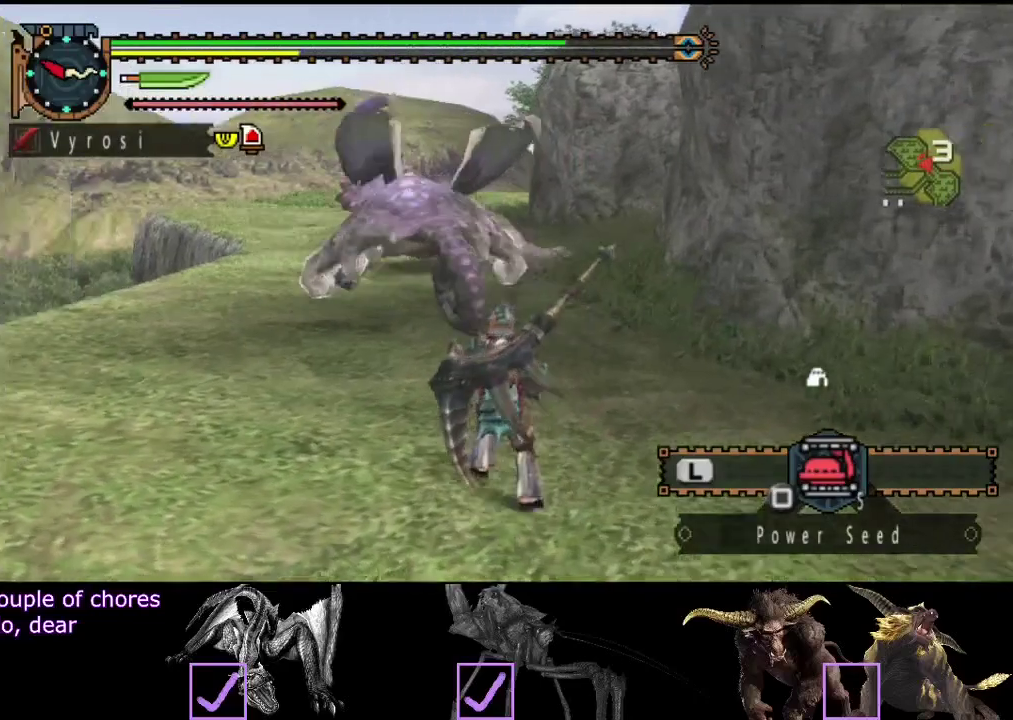
{"buttons": [], "left_stick": "up", "right_stick": "center", "events": []}
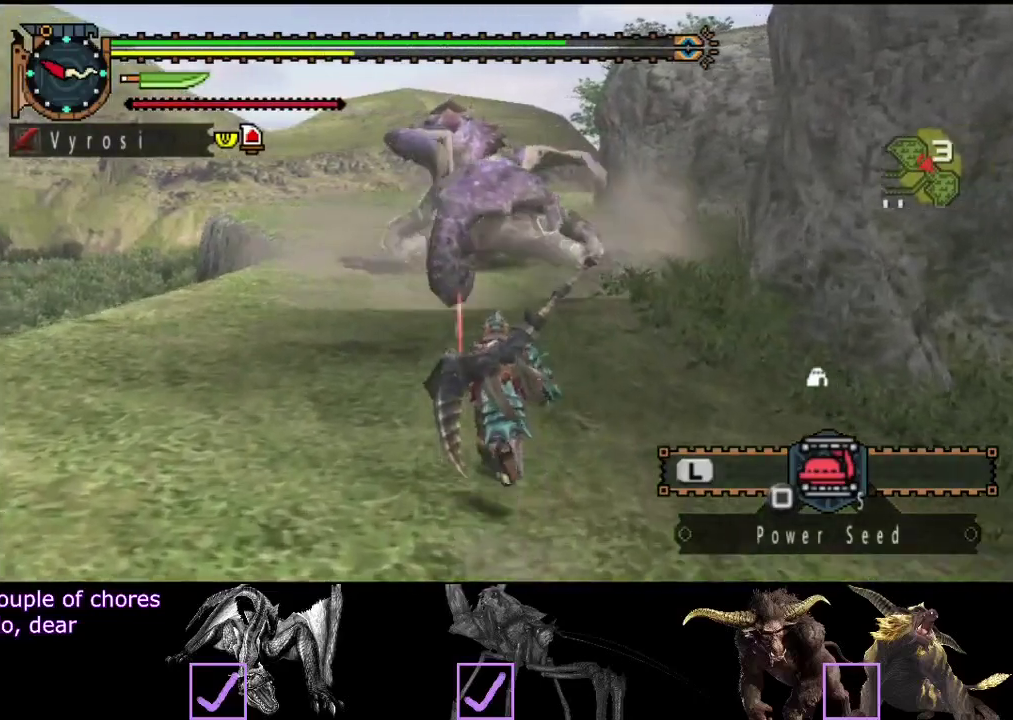
{"buttons": ["R2"], "left_stick": "up", "right_stick": "center", "events": [[100, "R2", "down"]]}
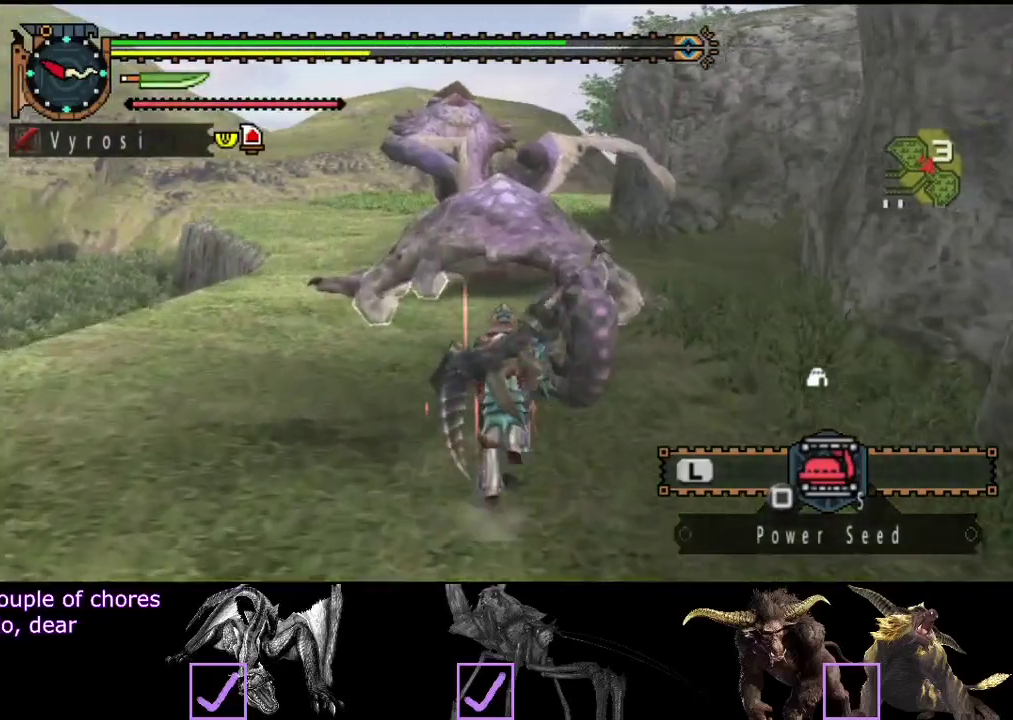
{"buttons": ["R2"], "left_stick": "up", "right_stick": "center", "events": []}
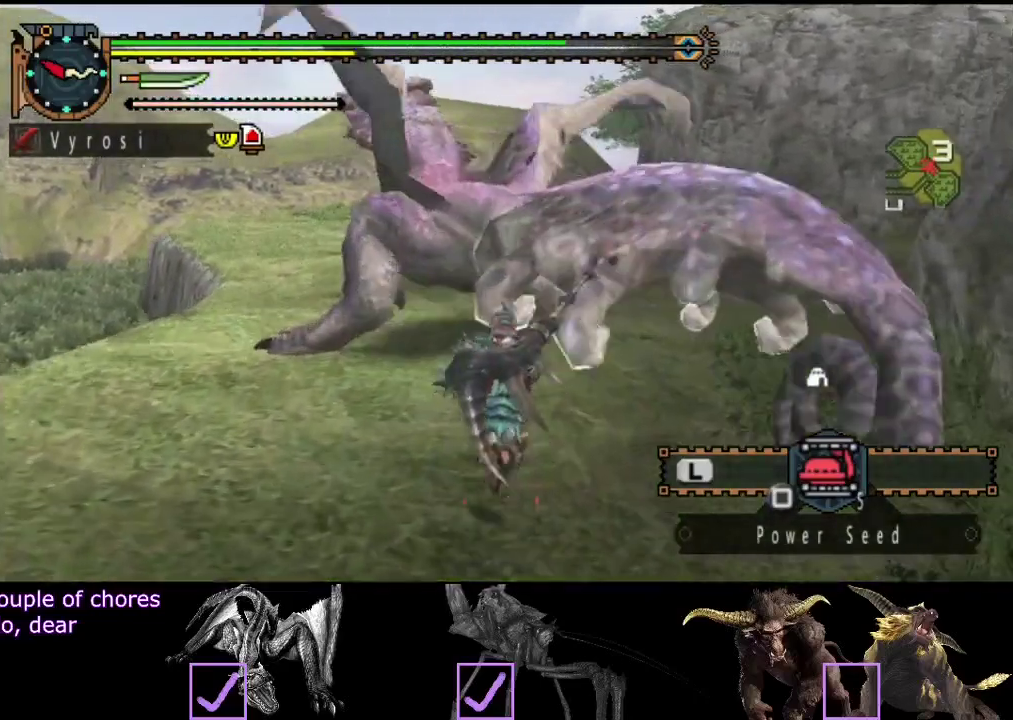
{"buttons": ["R2"], "left_stick": "down", "right_stick": "center", "events": [[100, "left_stick", "up-right"], [200, "left_stick", "right"], [283, "left_stick", "down-right"], [417, "left_stick", "down"]]}
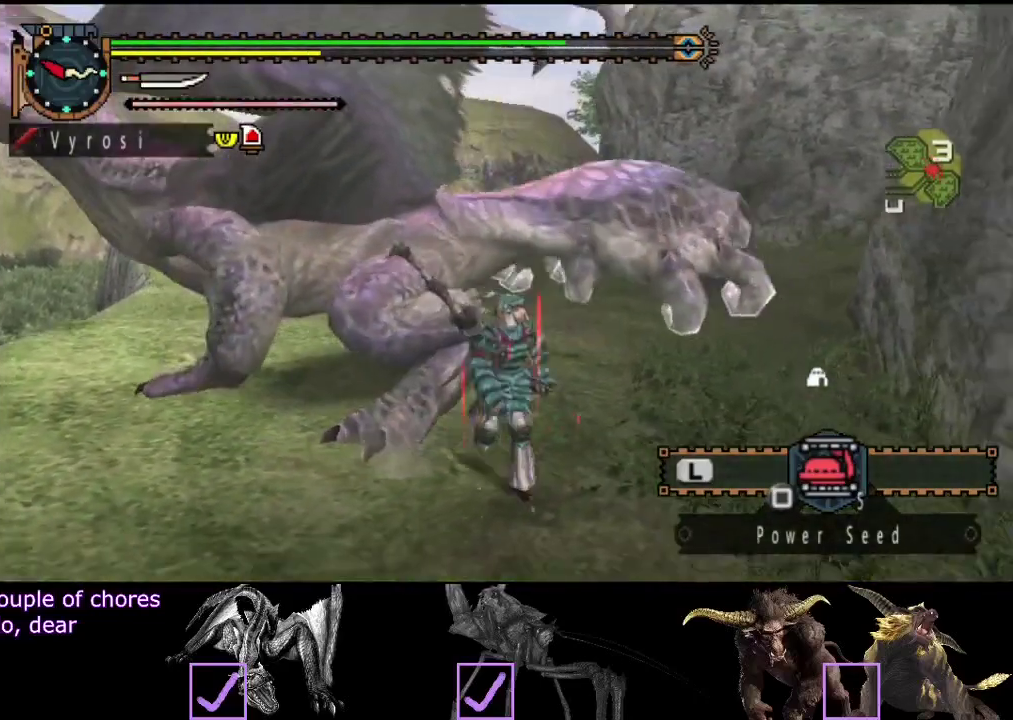
{"buttons": ["R2"], "left_stick": "up", "right_stick": "center", "events": [[17, "left_stick", "down-right"], [150, "left_stick", "right"], [250, "left_stick", "up-right"], [383, "left_stick", "up"]]}
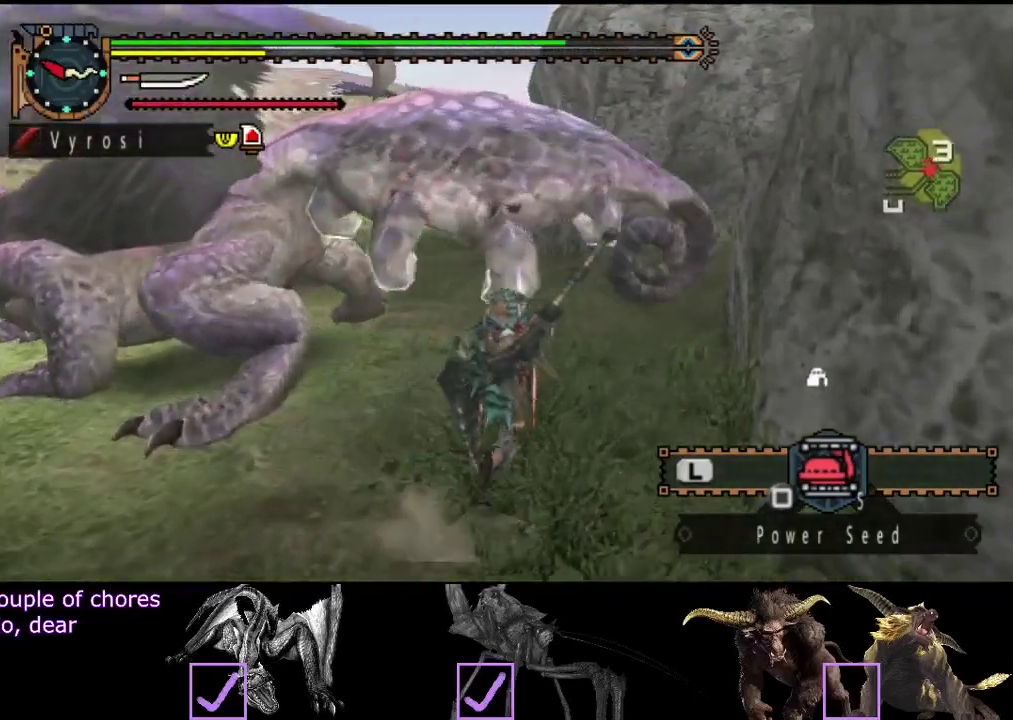
{"buttons": [], "left_stick": "up-right", "right_stick": "center", "events": [[250, "right_stick", "left"], [267, "left_stick", "up-right"], [400, "right_stick", "center"], [433, "R2", "up"]]}
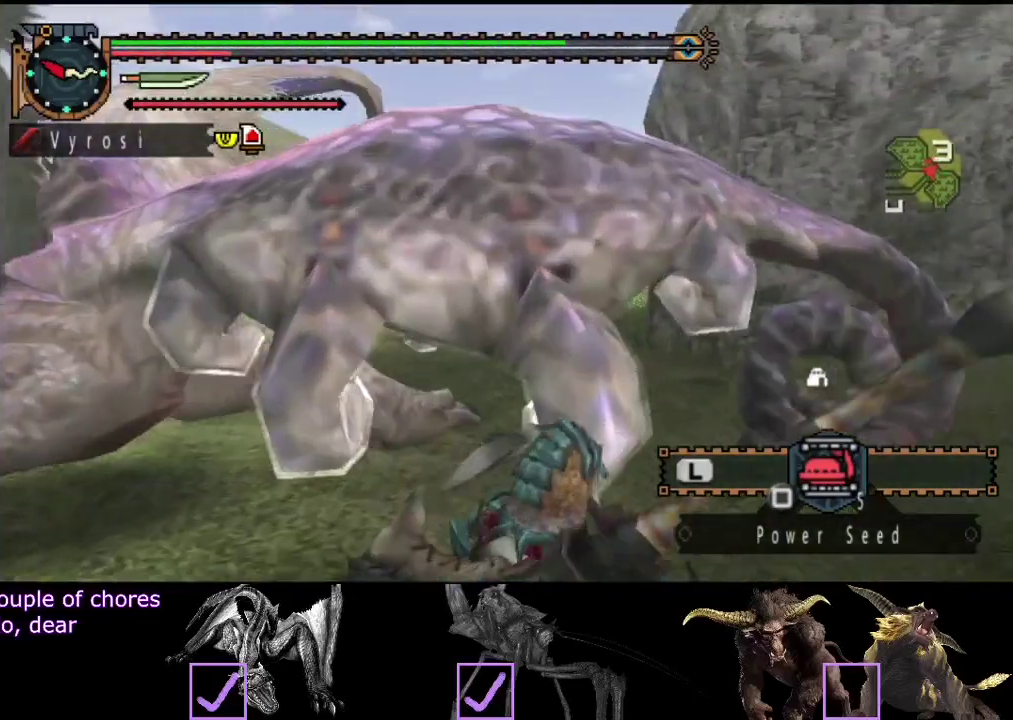
{"buttons": [], "left_stick": "up-right", "right_stick": "center", "events": []}
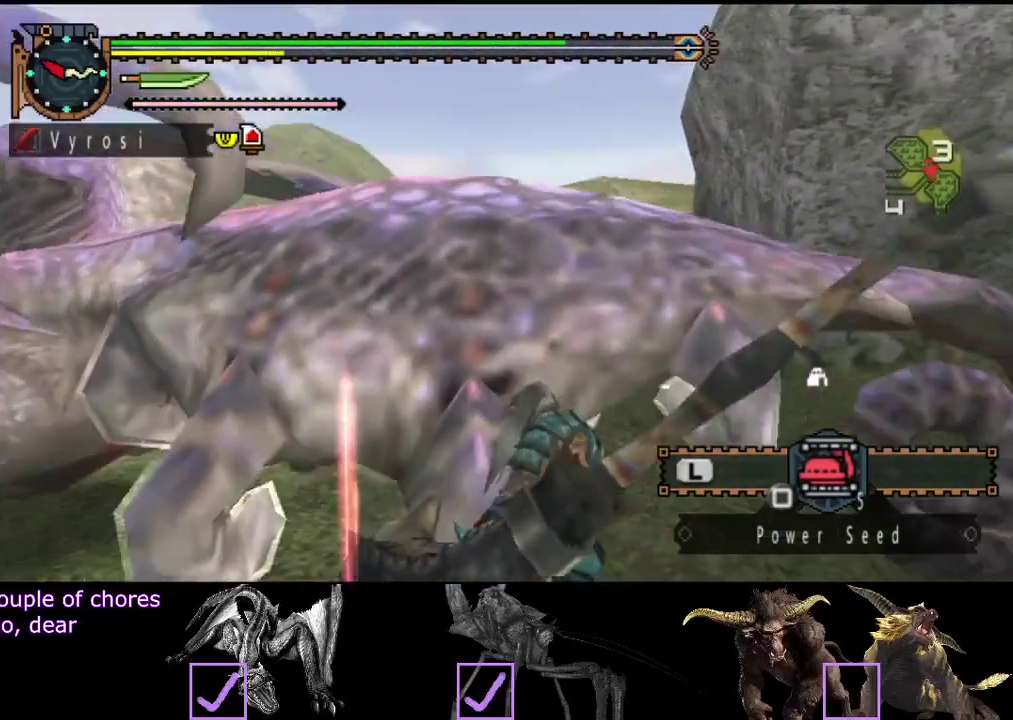
{"buttons": ["R2"], "left_stick": "up-right", "right_stick": "left", "events": [[133, "right_stick", "left"], [467, "R2", "down"]]}
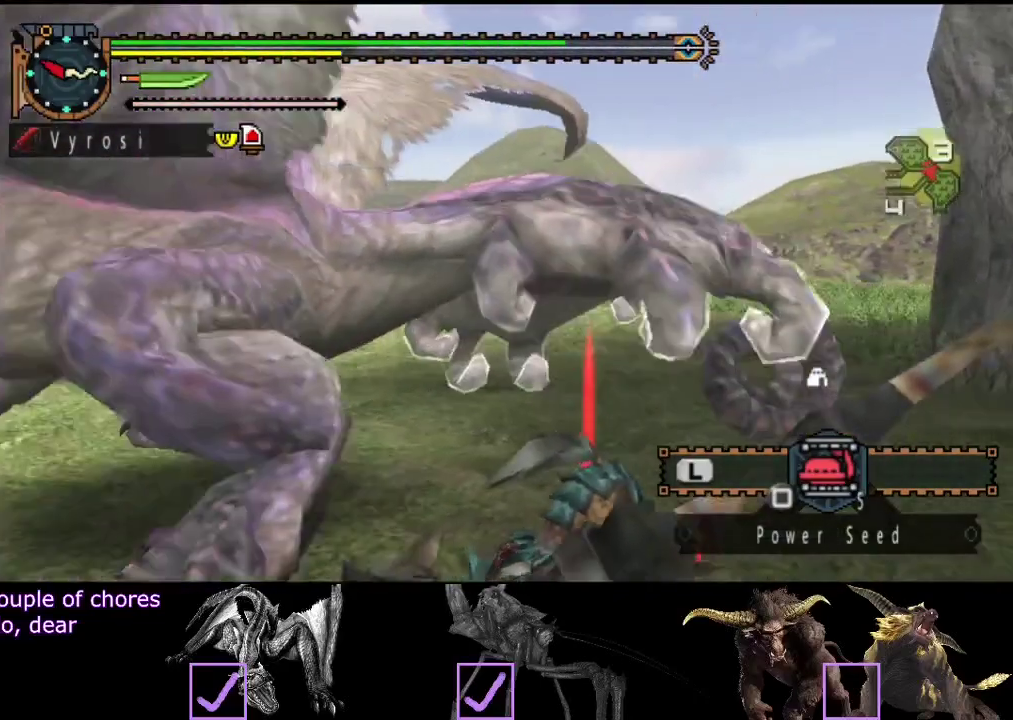
{"buttons": ["R2"], "left_stick": "up-right", "right_stick": "left", "events": [[83, "right_stick", "center"], [483, "right_stick", "left"]]}
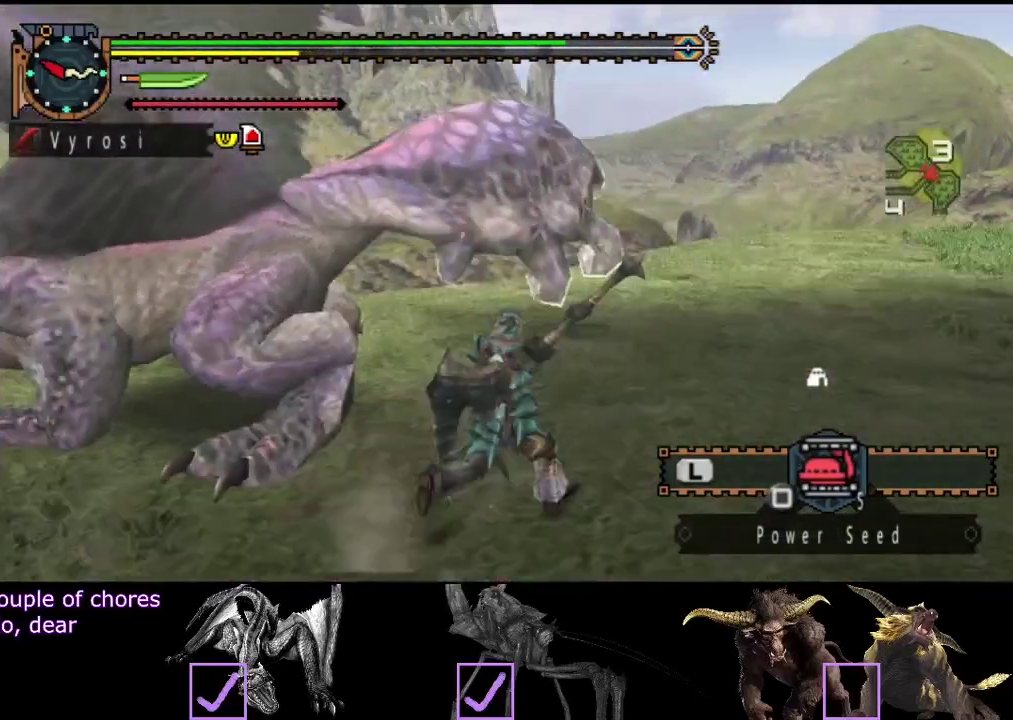
{"buttons": ["R2"], "left_stick": "up", "right_stick": "center", "events": [[183, "right_stick", "center"], [483, "left_stick", "up"]]}
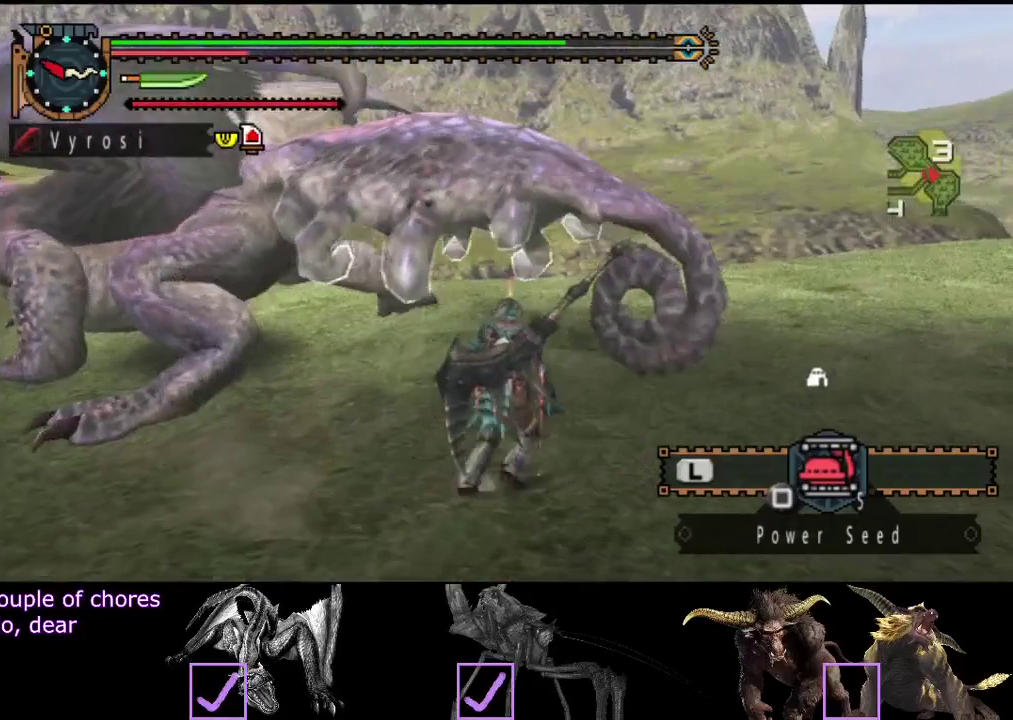
{"buttons": [], "left_stick": "up", "right_stick": "center", "events": [[17, "TRIANGLE", "down"], [50, "CIRCLE", "down"], [150, "CIRCLE", "up"], [150, "R2", "up"], [150, "TRIANGLE", "up"]]}
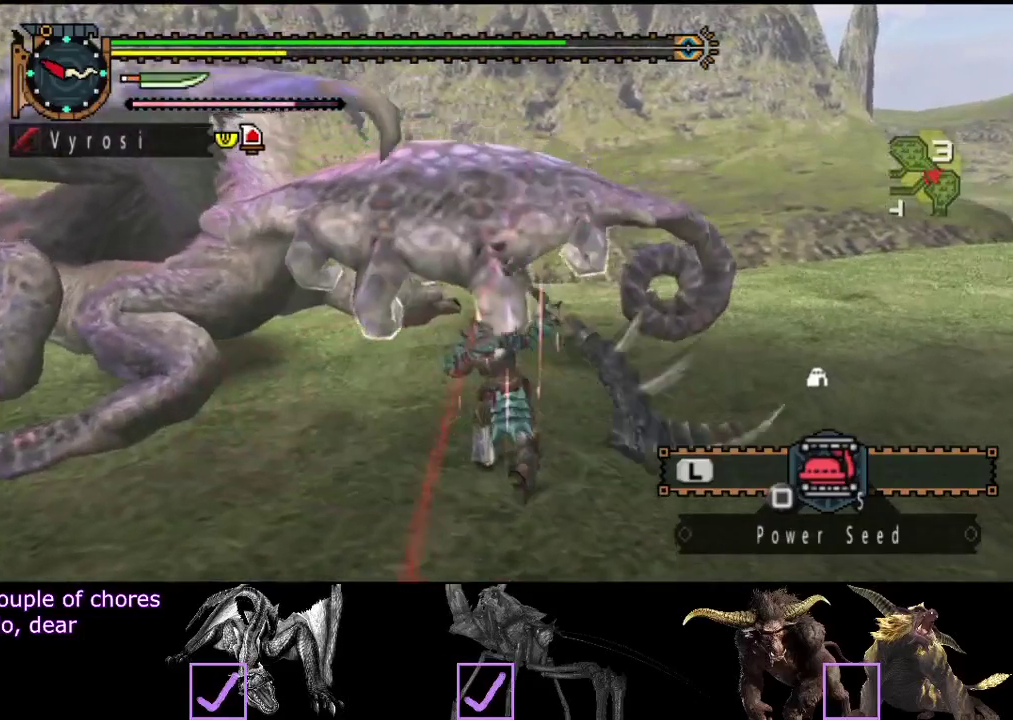
{"buttons": ["TRIANGLE"], "left_stick": "up-right", "right_stick": "center", "events": [[50, "TRIANGLE", "down"], [267, "TRIANGLE", "up"], [333, "TRIANGLE", "down"], [400, "TRIANGLE", "up"], [400, "left_stick", "up-right"], [467, "TRIANGLE", "down"]]}
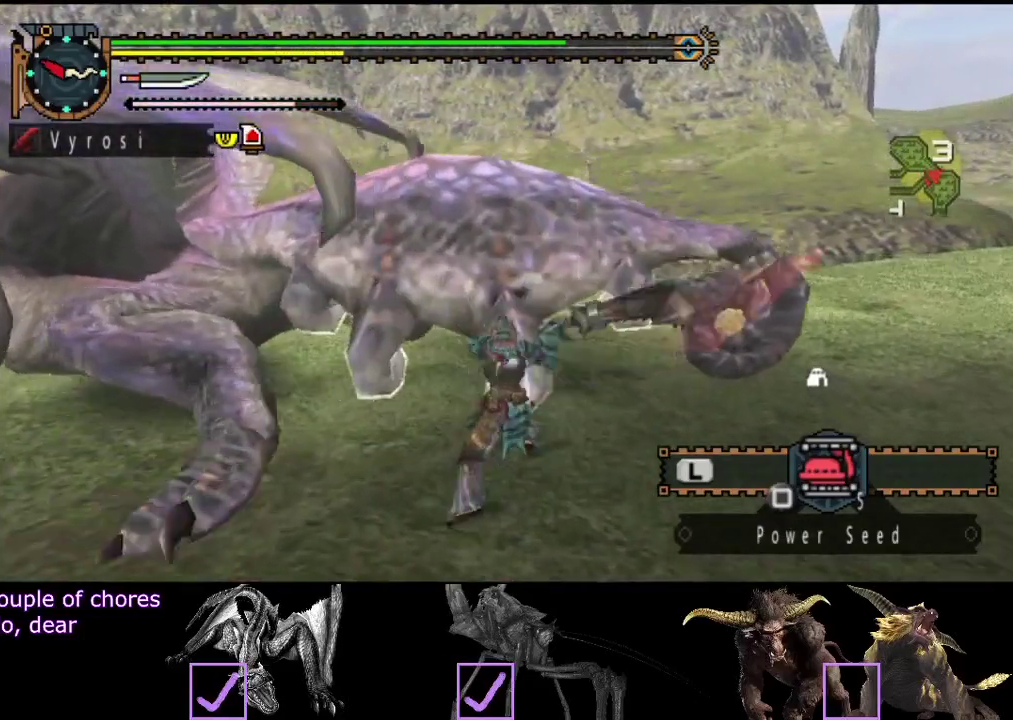
{"buttons": [], "left_stick": "right", "right_stick": "center", "events": [[33, "TRIANGLE", "up"], [100, "TRIANGLE", "down"], [333, "TRIANGLE", "up"], [400, "TRIANGLE", "down"], [433, "left_stick", "right"], [500, "TRIANGLE", "up"]]}
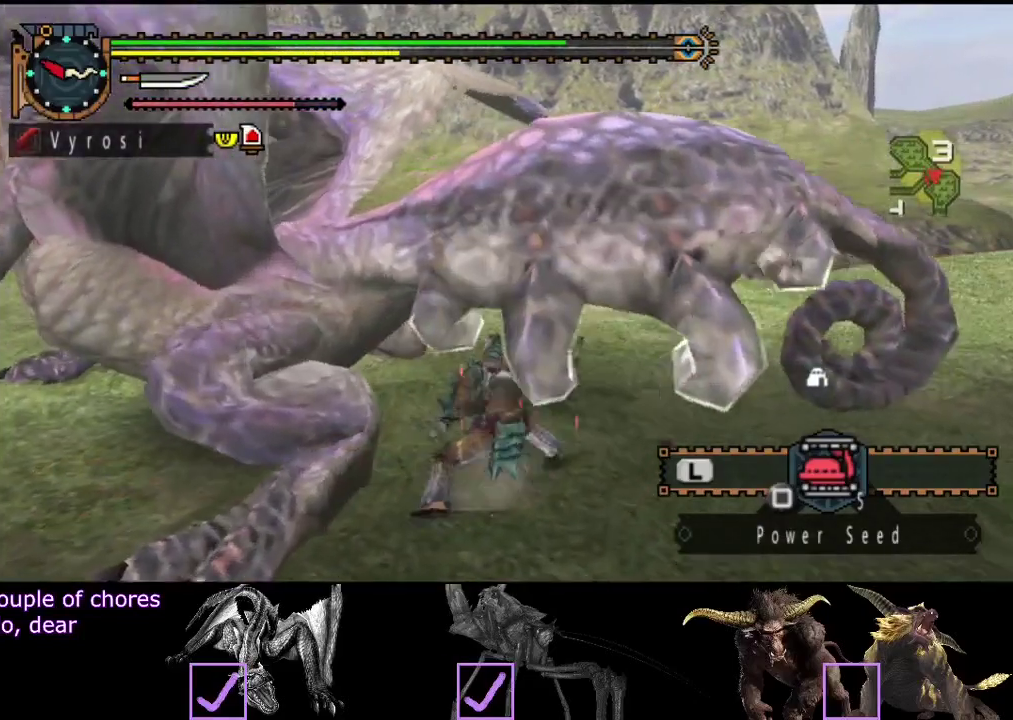
{"buttons": ["R2"], "left_stick": "up-right", "right_stick": "center", "events": [[150, "R2", "down"], [217, "R2", "up"], [283, "R2", "down"], [317, "left_stick", "up-right"], [383, "R2", "up"], [450, "R2", "down"]]}
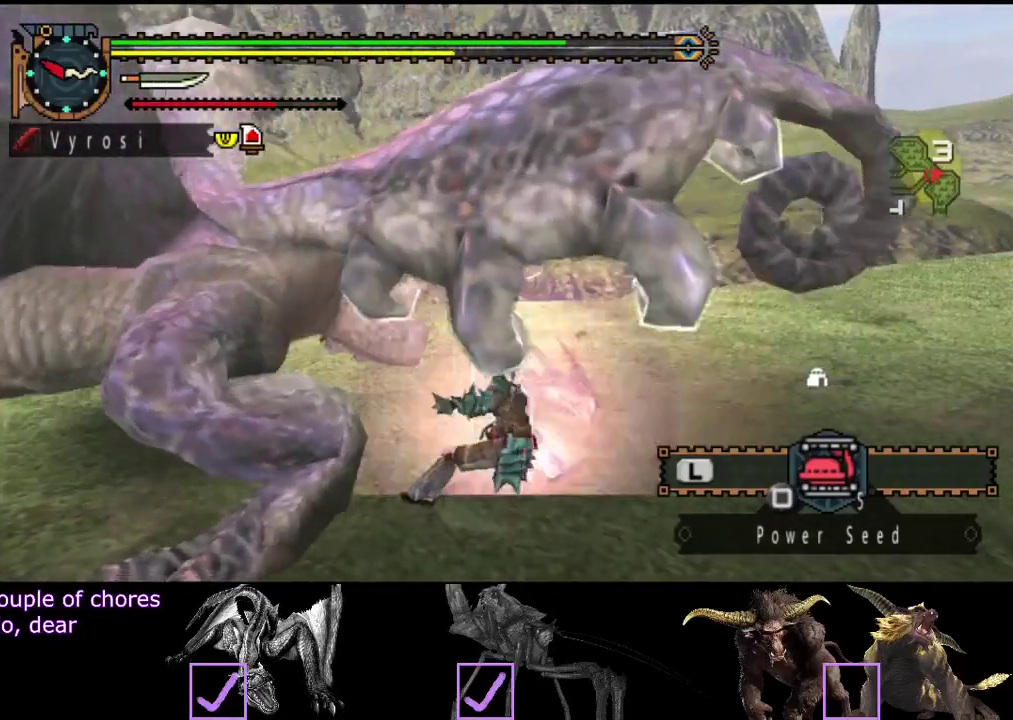
{"buttons": ["R2"], "left_stick": "right", "right_stick": "center", "events": [[50, "R2", "up"], [83, "left_stick", "right"], [117, "R2", "down"], [217, "R2", "up"], [417, "R2", "down"]]}
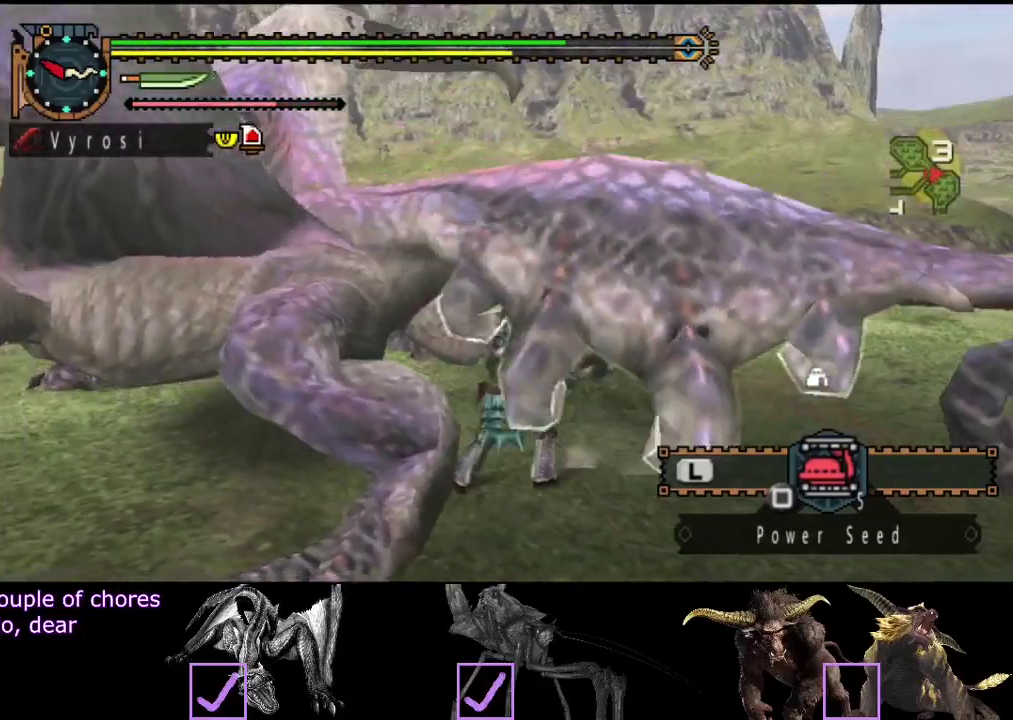
{"buttons": [], "left_stick": "right", "right_stick": "center", "events": [[17, "R2", "up"], [83, "R2", "down"], [117, "right_stick", "right"], [183, "R2", "up"], [250, "R2", "down"], [283, "right_stick", "center"], [333, "R2", "up"], [400, "R2", "down"], [467, "R2", "up"]]}
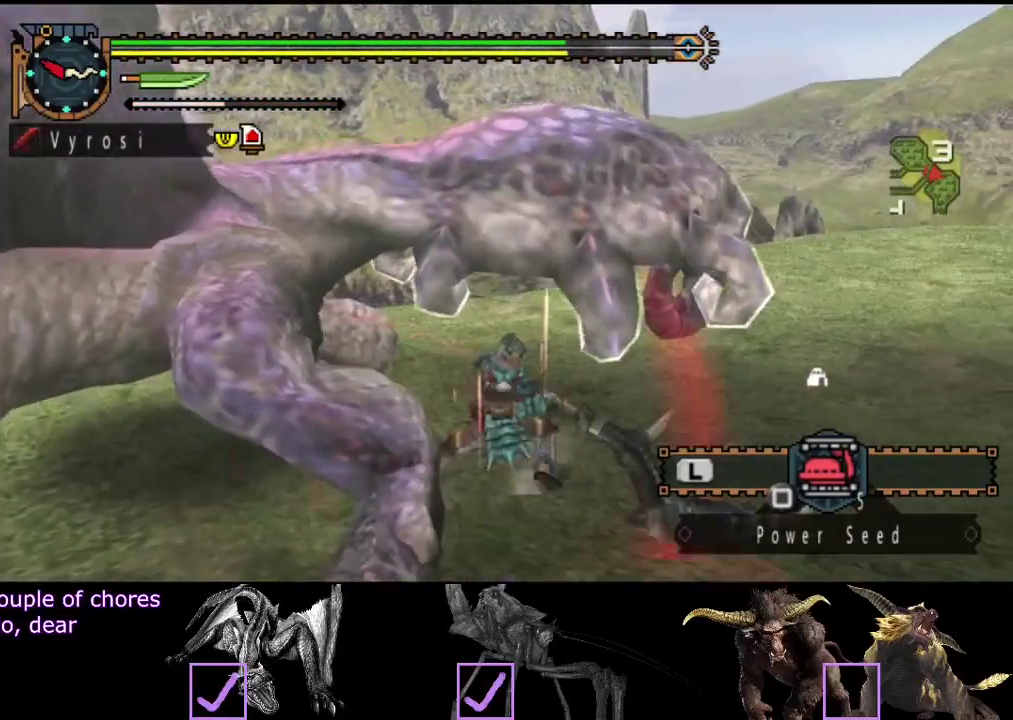
{"buttons": [], "left_stick": "center", "right_stick": "center", "events": [[33, "R2", "down"], [167, "R2", "up"], [167, "right_stick", "down-right"], [217, "right_stick", "right"], [233, "R2", "down"], [267, "left_stick", "center"], [267, "right_stick", "center"], [333, "R2", "up"], [400, "R2", "down"], [467, "R2", "up"]]}
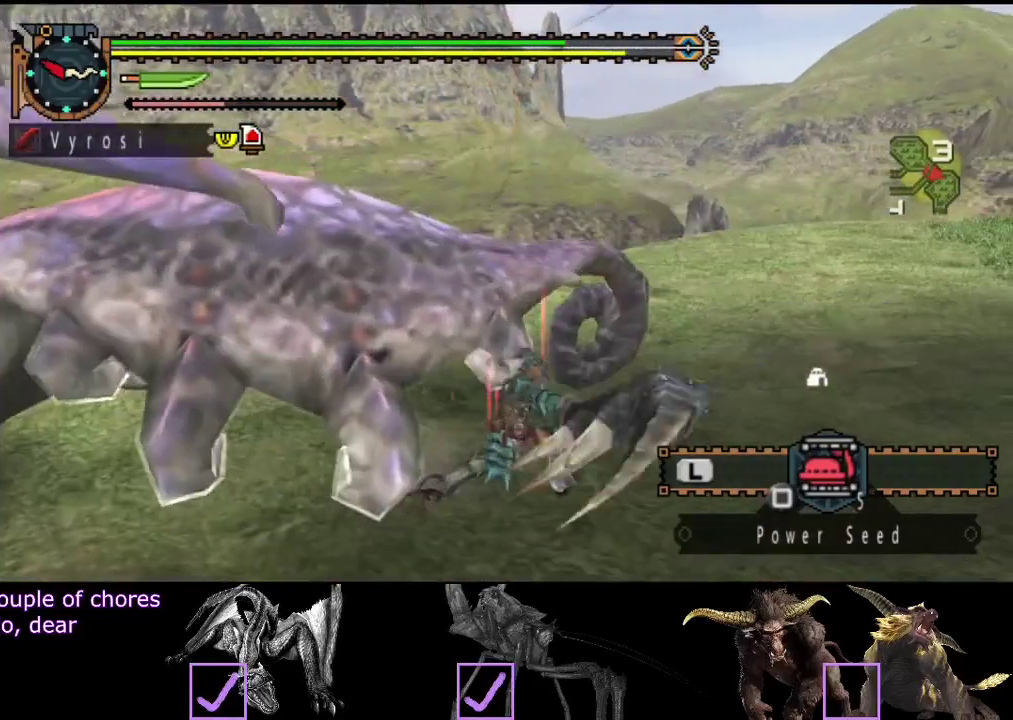
{"buttons": [], "left_stick": "up-left", "right_stick": "left", "events": [[33, "R2", "down"], [100, "R2", "up"], [200, "R2", "down"], [300, "R2", "up"], [300, "right_stick", "left"], [400, "R2", "down"], [450, "left_stick", "up-left"], [483, "R2", "up"]]}